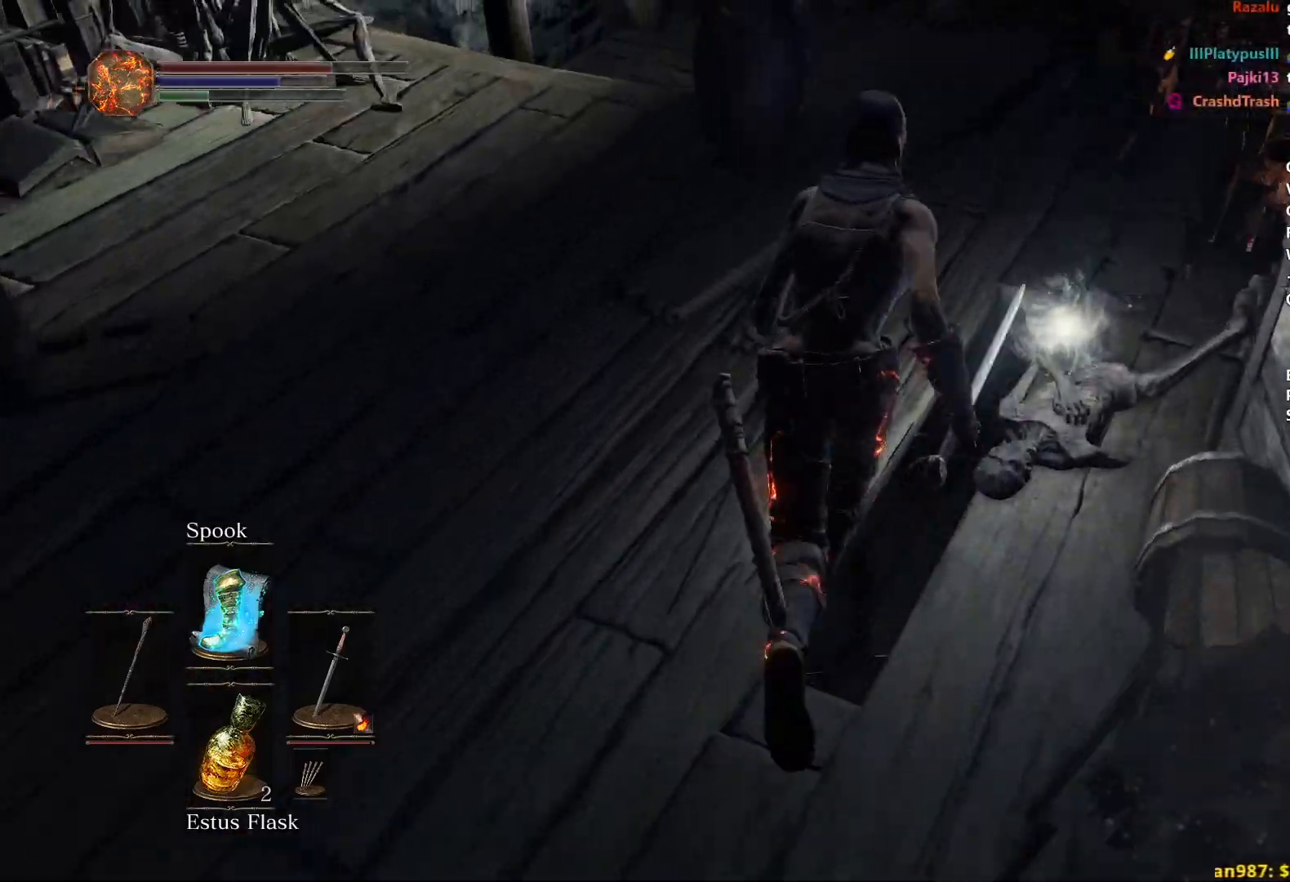
Gameplay with a controller (Xbox layout); each line is a JSON object with the inputs held at the frame after it. "events" lists button and stick changes between this image and that frame as [ms after this image, input, new state], when the widget could be followed in between. Not read: START.
{"buttons": ["B"], "left_stick": "up-left", "right_stick": "left", "events": [[17, "A", "down"], [67, "A", "up"], [150, "A", "down"], [233, "A", "up"], [317, "left_stick", "up-left"], [317, "right_stick", "left"]]}
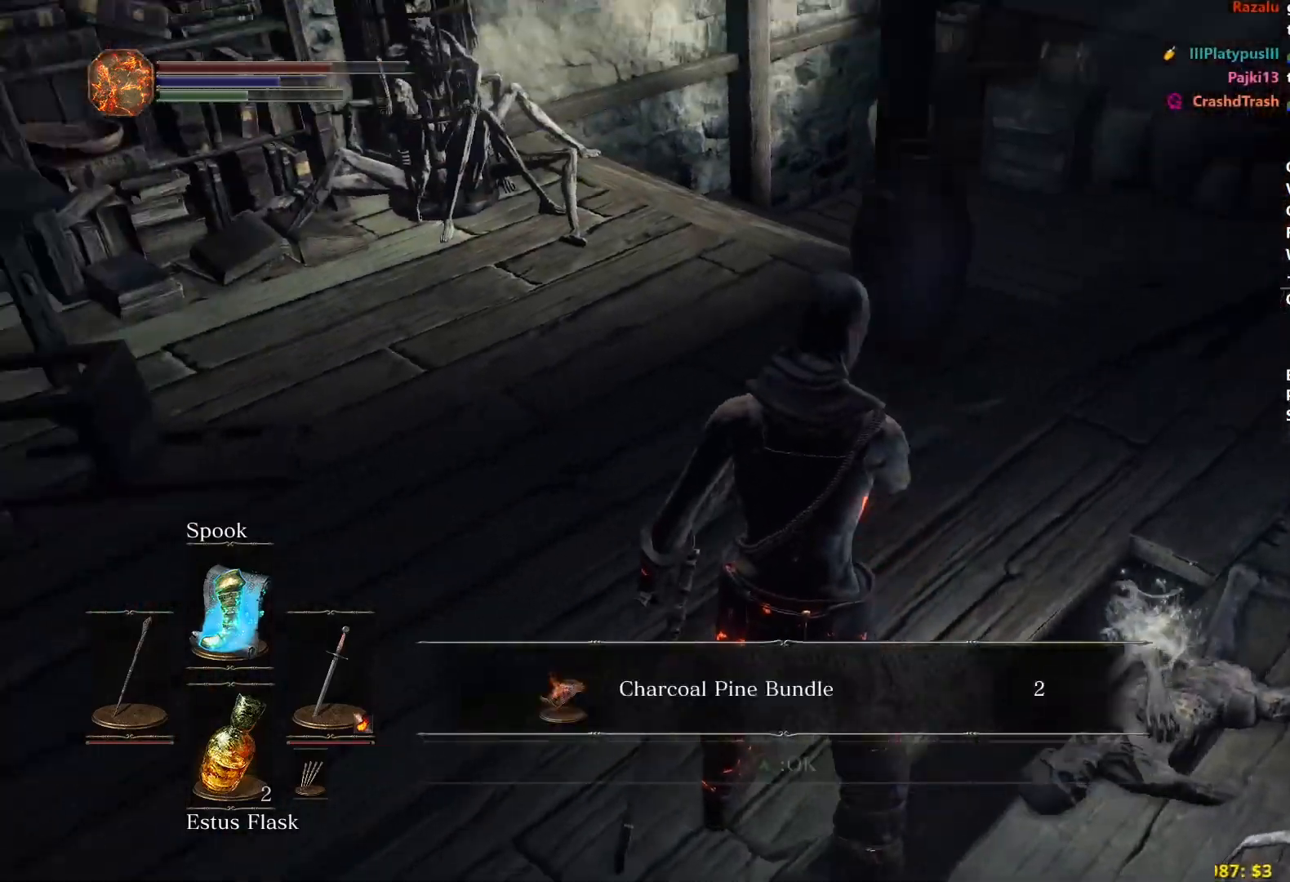
{"buttons": ["B"], "left_stick": "up-left", "right_stick": "center", "events": [[300, "right_stick", "center"], [400, "A", "down"], [500, "A", "up"]]}
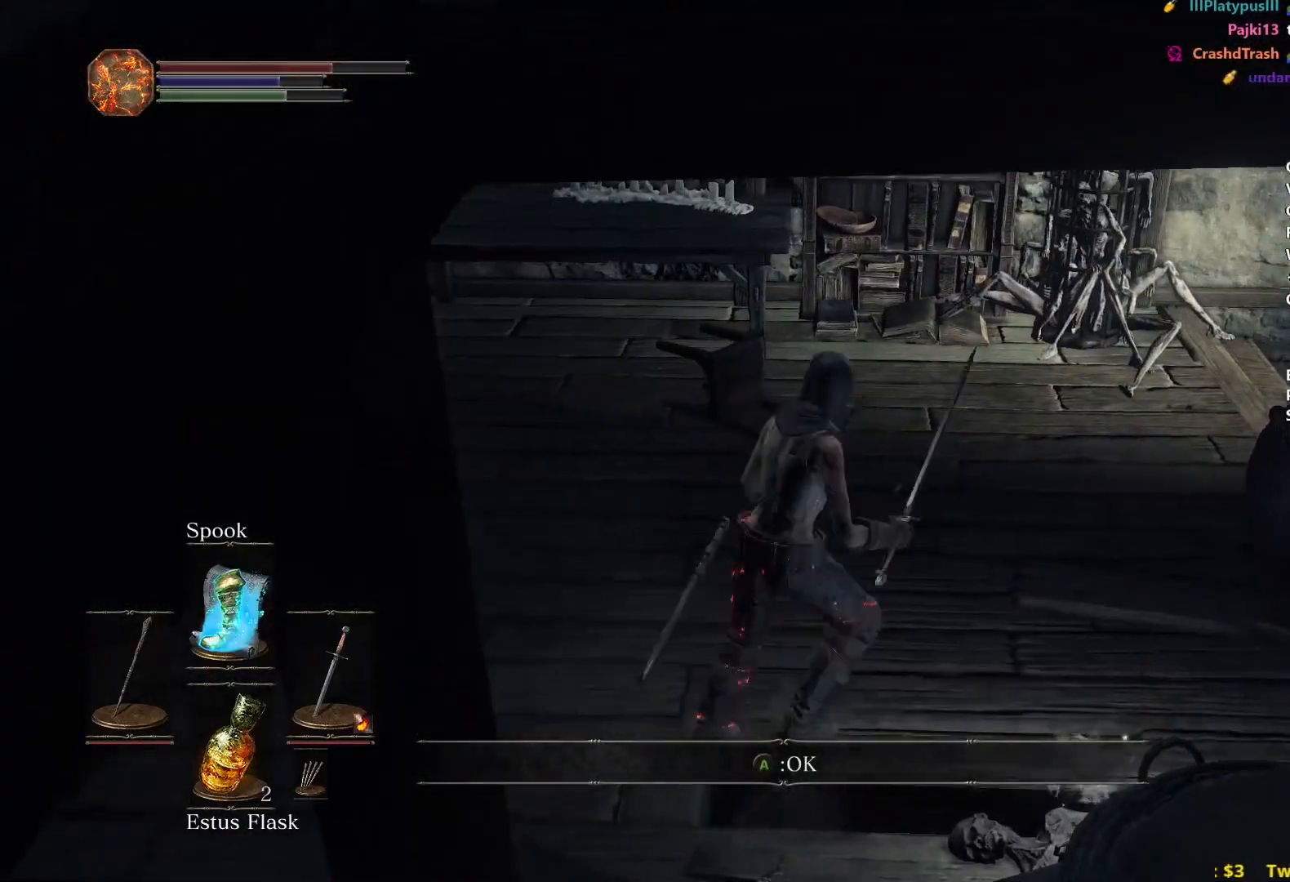
{"buttons": ["B"], "left_stick": "up-left", "right_stick": "center", "events": [[300, "Y", "down"], [367, "Y", "up"]]}
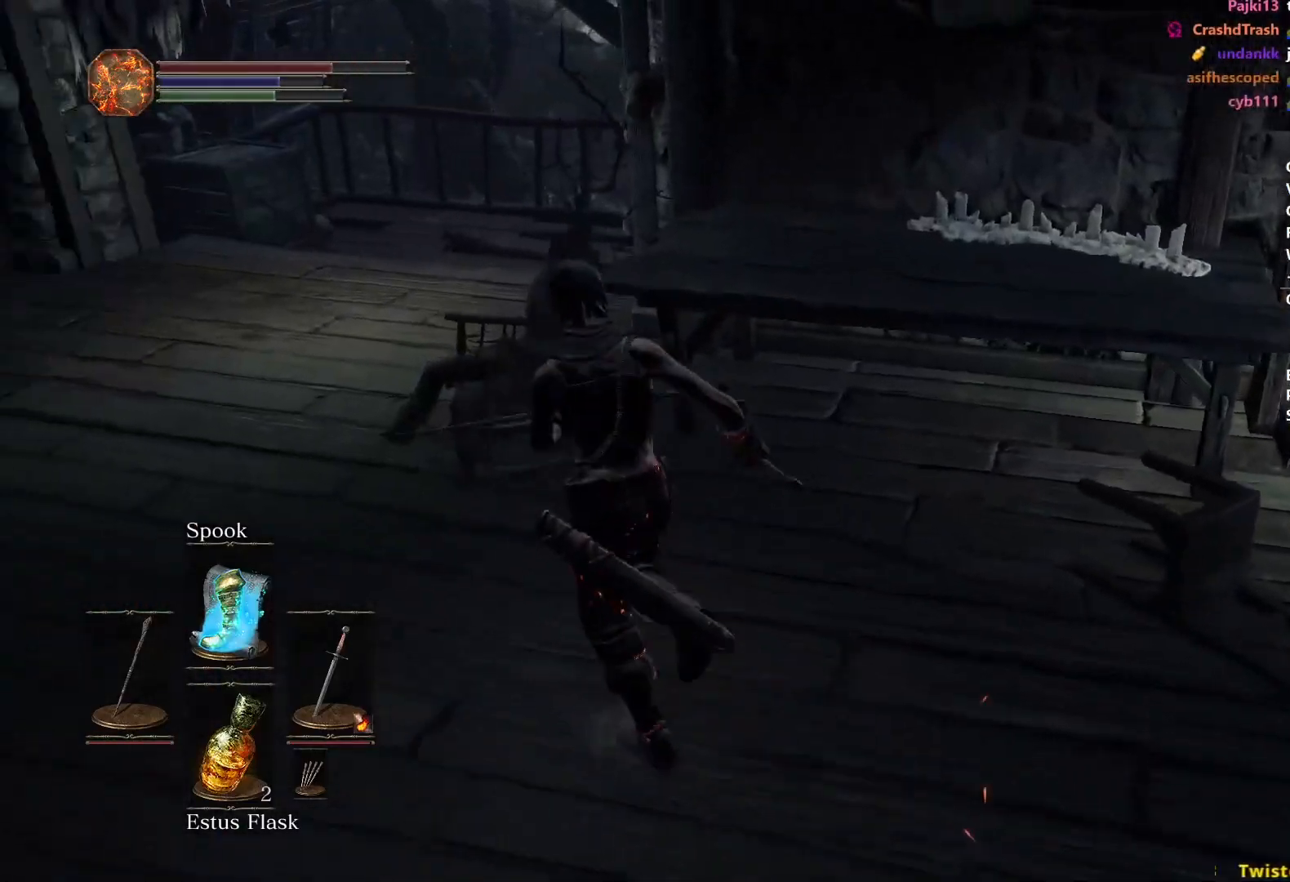
{"buttons": ["B"], "left_stick": "up", "right_stick": "right", "events": [[333, "left_stick", "up"], [467, "right_stick", "right"]]}
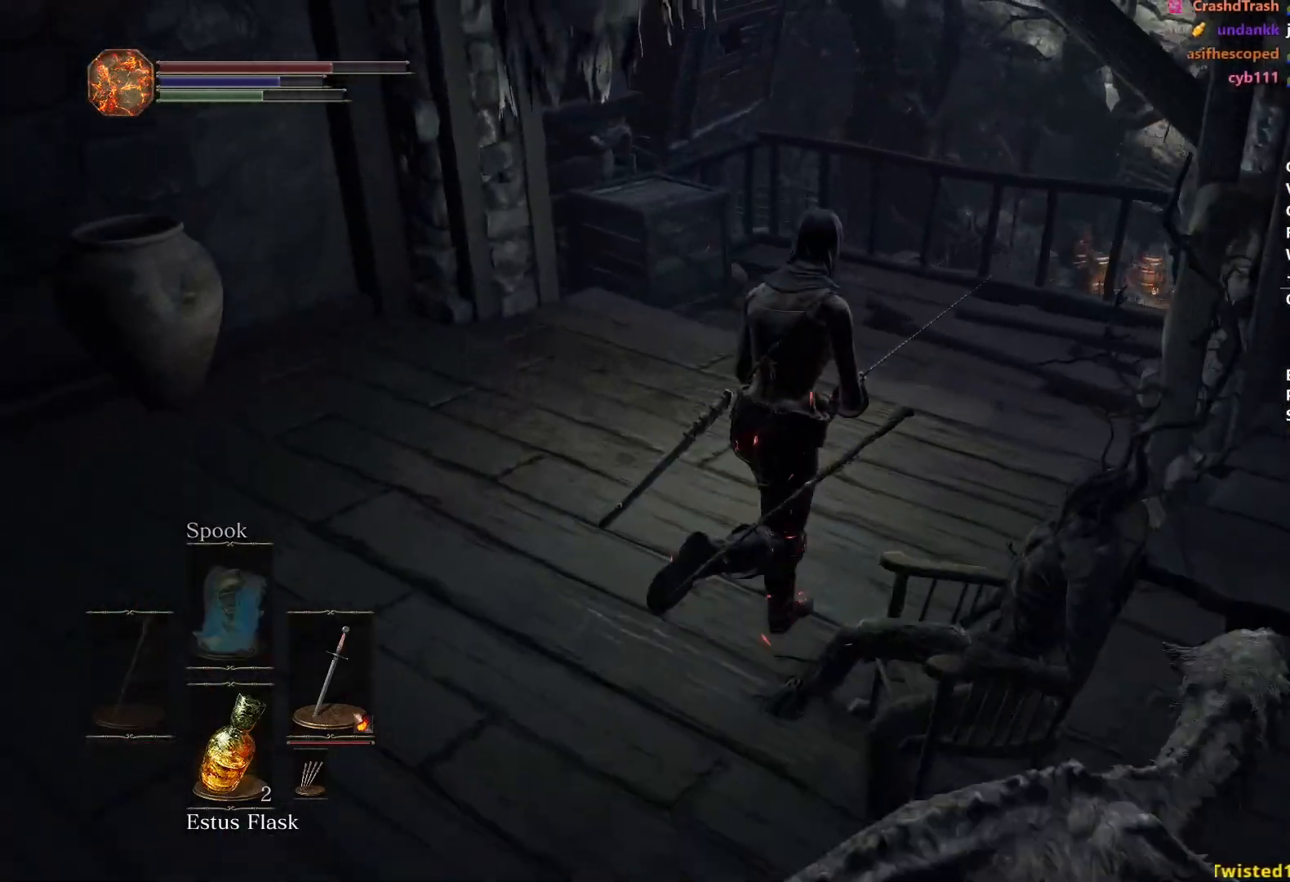
{"buttons": ["B"], "left_stick": "up", "right_stick": "down-right", "events": [[167, "right_stick", "down-right"]]}
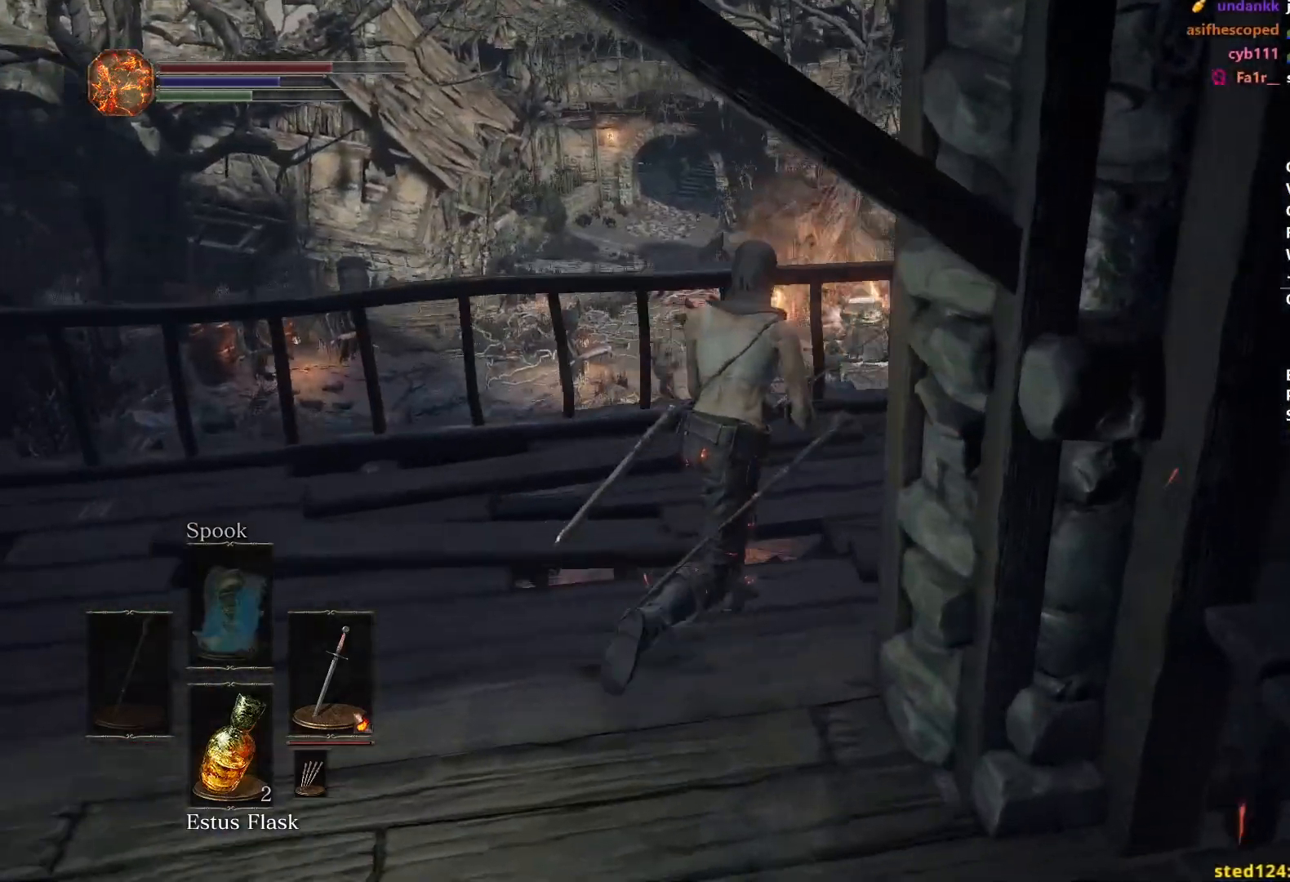
{"buttons": ["B"], "left_stick": "up-right", "right_stick": "down", "events": [[50, "left_stick", "up-right"], [300, "right_stick", "down"]]}
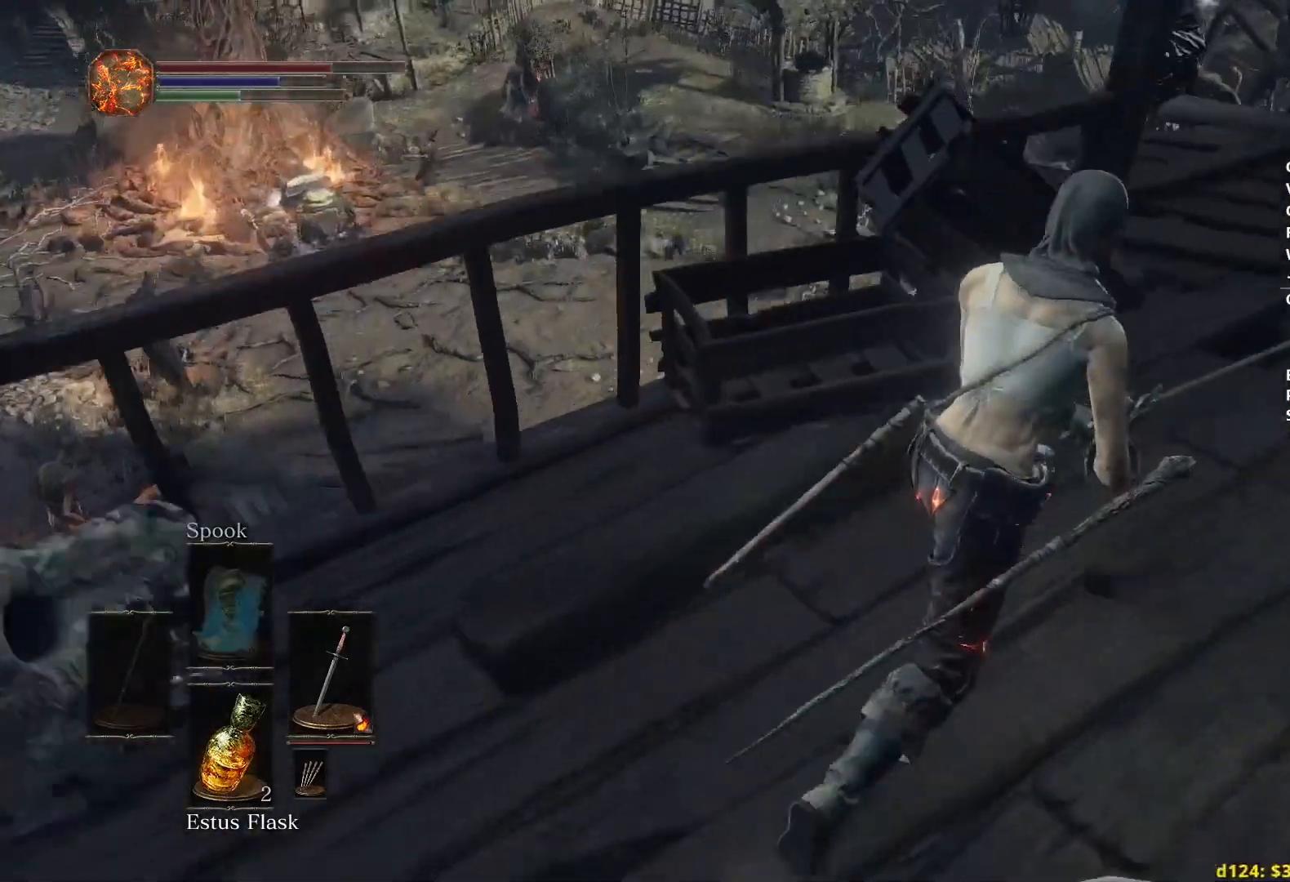
{"buttons": ["B"], "left_stick": "up", "right_stick": "down-left", "events": [[150, "right_stick", "down-left"], [483, "left_stick", "up"]]}
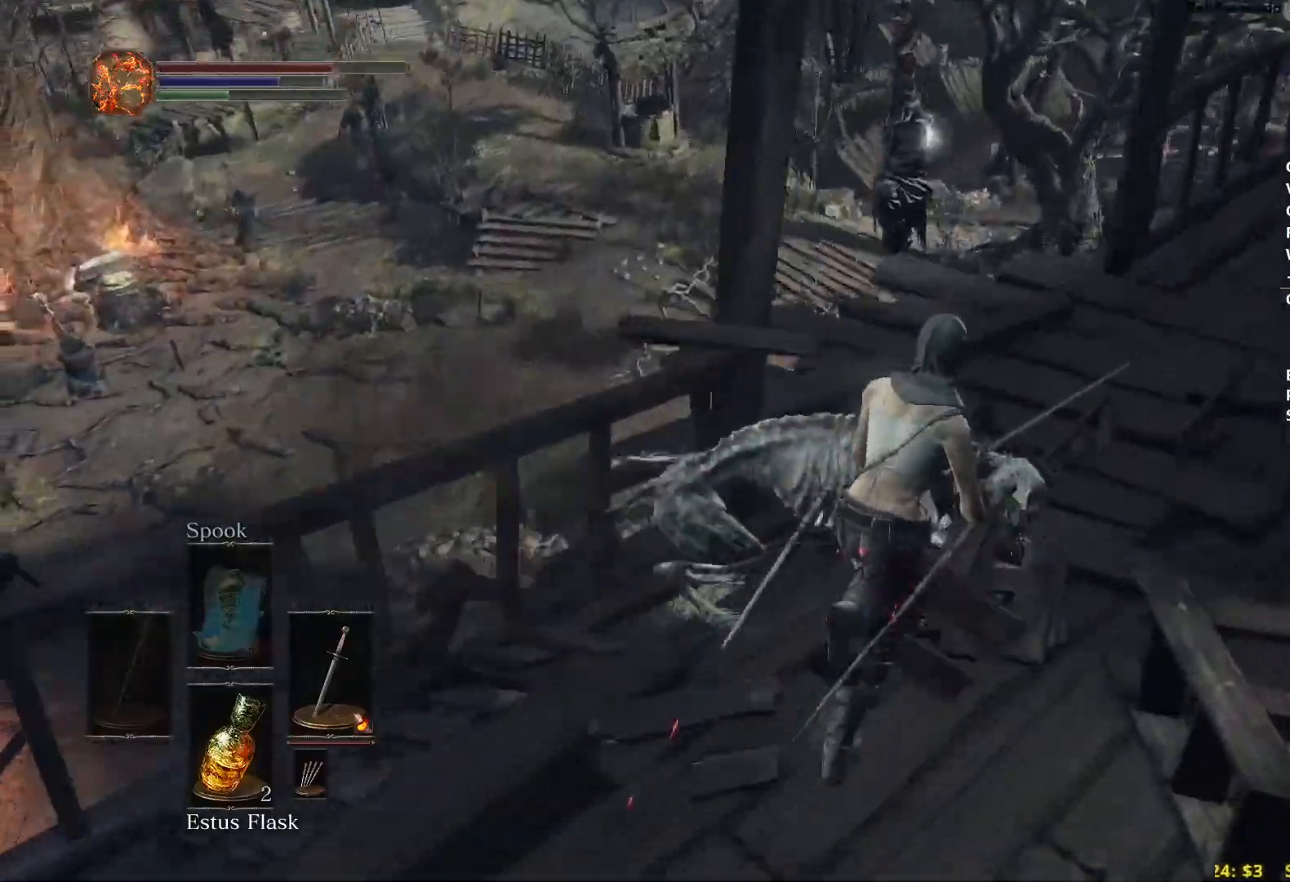
{"buttons": ["B"], "left_stick": "up-right", "right_stick": "center", "events": [[283, "left_stick", "up-right"], [483, "right_stick", "center"]]}
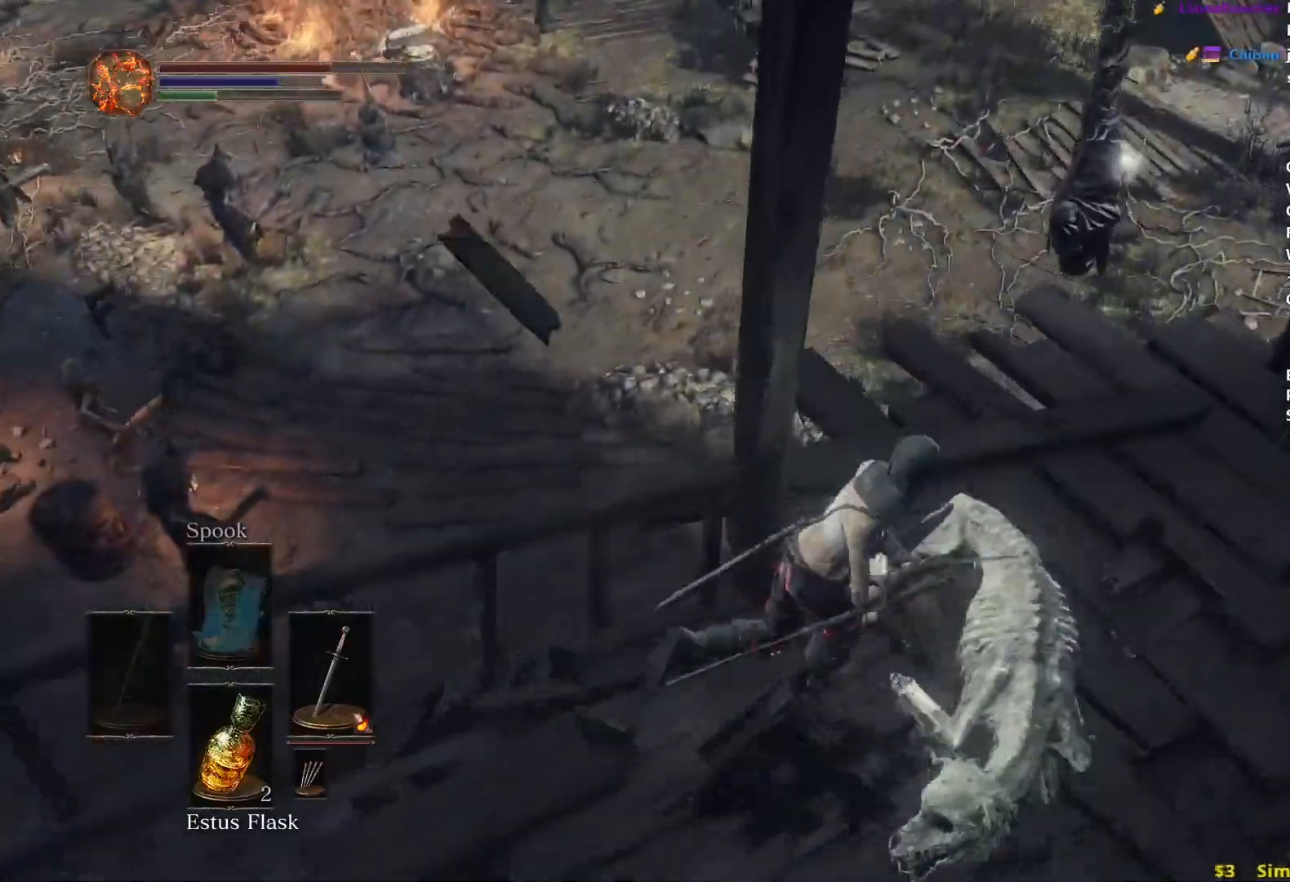
{"buttons": ["B"], "left_stick": "up", "right_stick": "down-left", "events": [[267, "left_stick", "up"], [383, "right_stick", "down-left"]]}
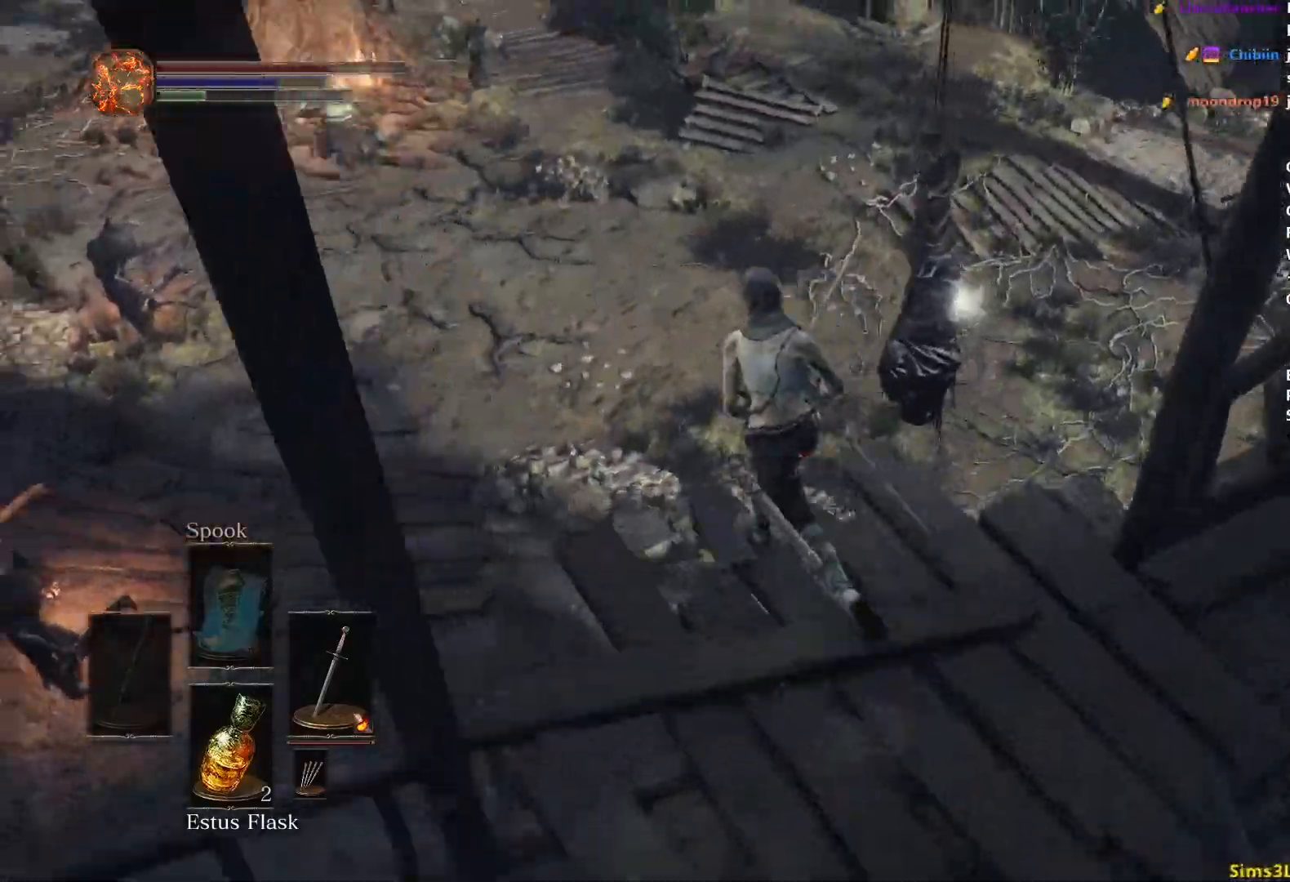
{"buttons": ["B"], "left_stick": "up", "right_stick": "up-left", "events": [[33, "right_stick", "center"], [267, "right_stick", "up-left"]]}
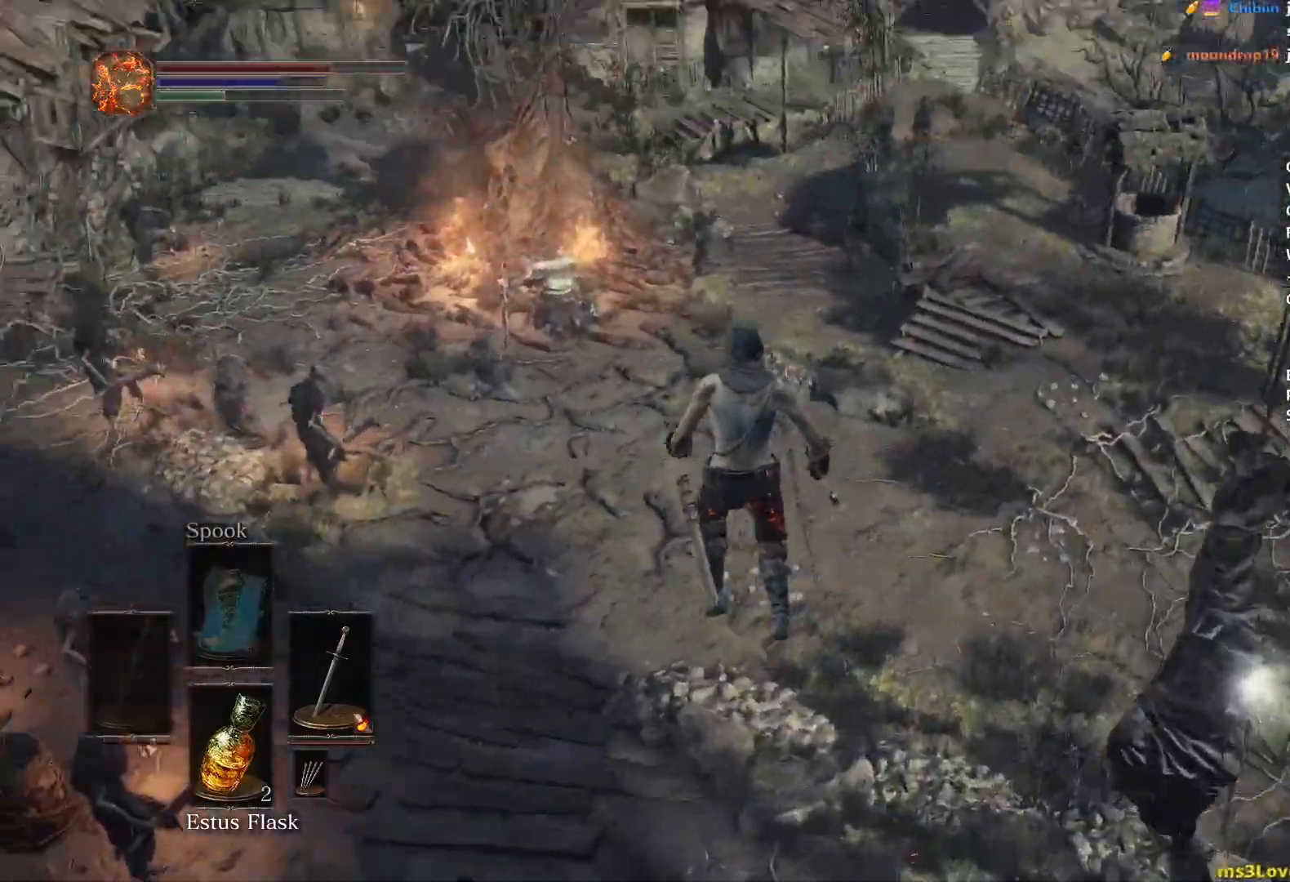
{"buttons": ["B"], "left_stick": "up", "right_stick": "center", "events": [[67, "left_stick", "center"], [83, "B", "up"], [183, "left_stick", "up"], [200, "right_stick", "center"], [333, "B", "down"], [433, "B", "up"], [483, "B", "down"]]}
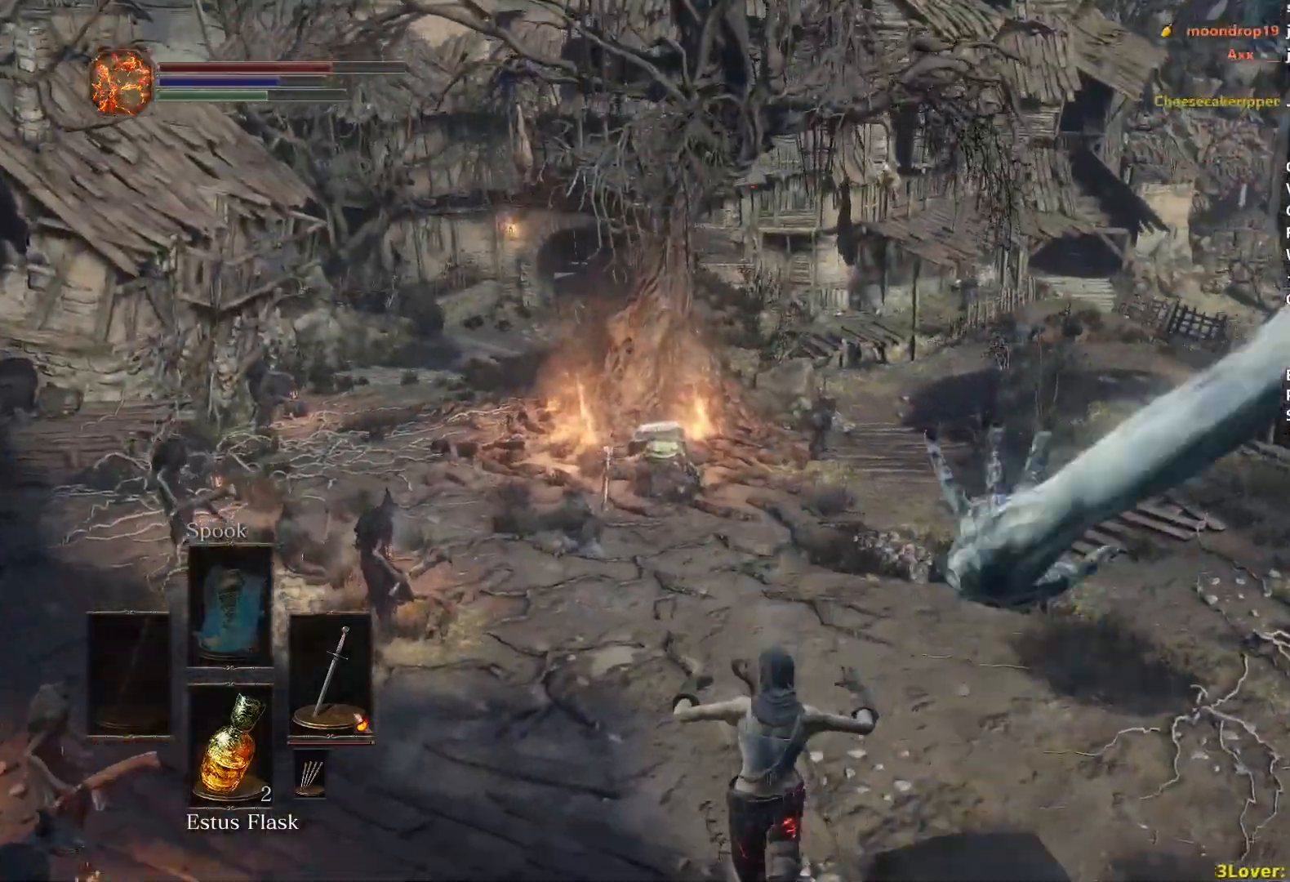
{"buttons": [], "left_stick": "up", "right_stick": "center", "events": [[67, "B", "up"], [133, "B", "down"], [200, "B", "up"], [267, "B", "down"], [350, "B", "up"], [417, "B", "down"], [483, "B", "up"]]}
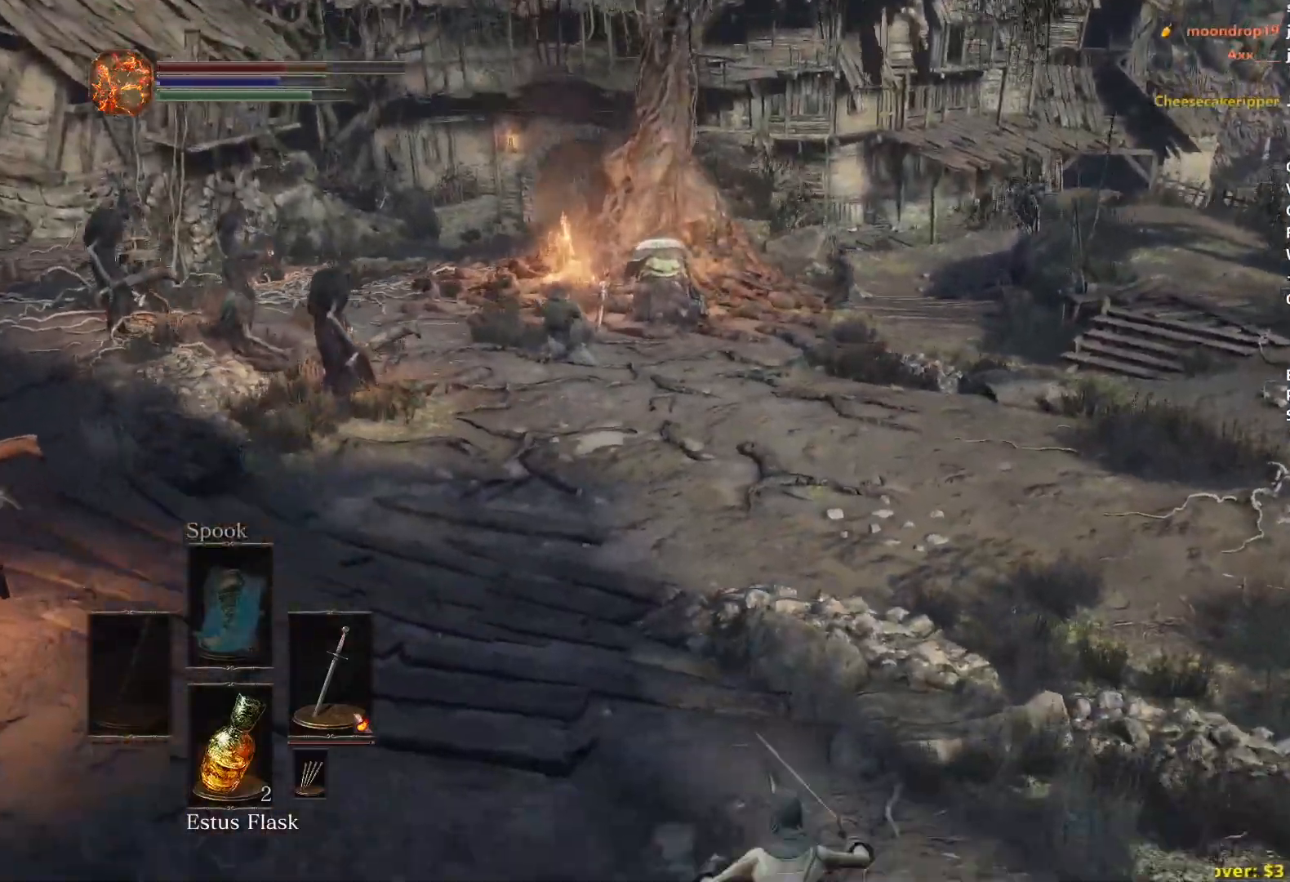
{"buttons": ["B"], "left_stick": "up", "right_stick": "center", "events": [[50, "B", "down"], [100, "B", "up"], [167, "B", "down"]]}
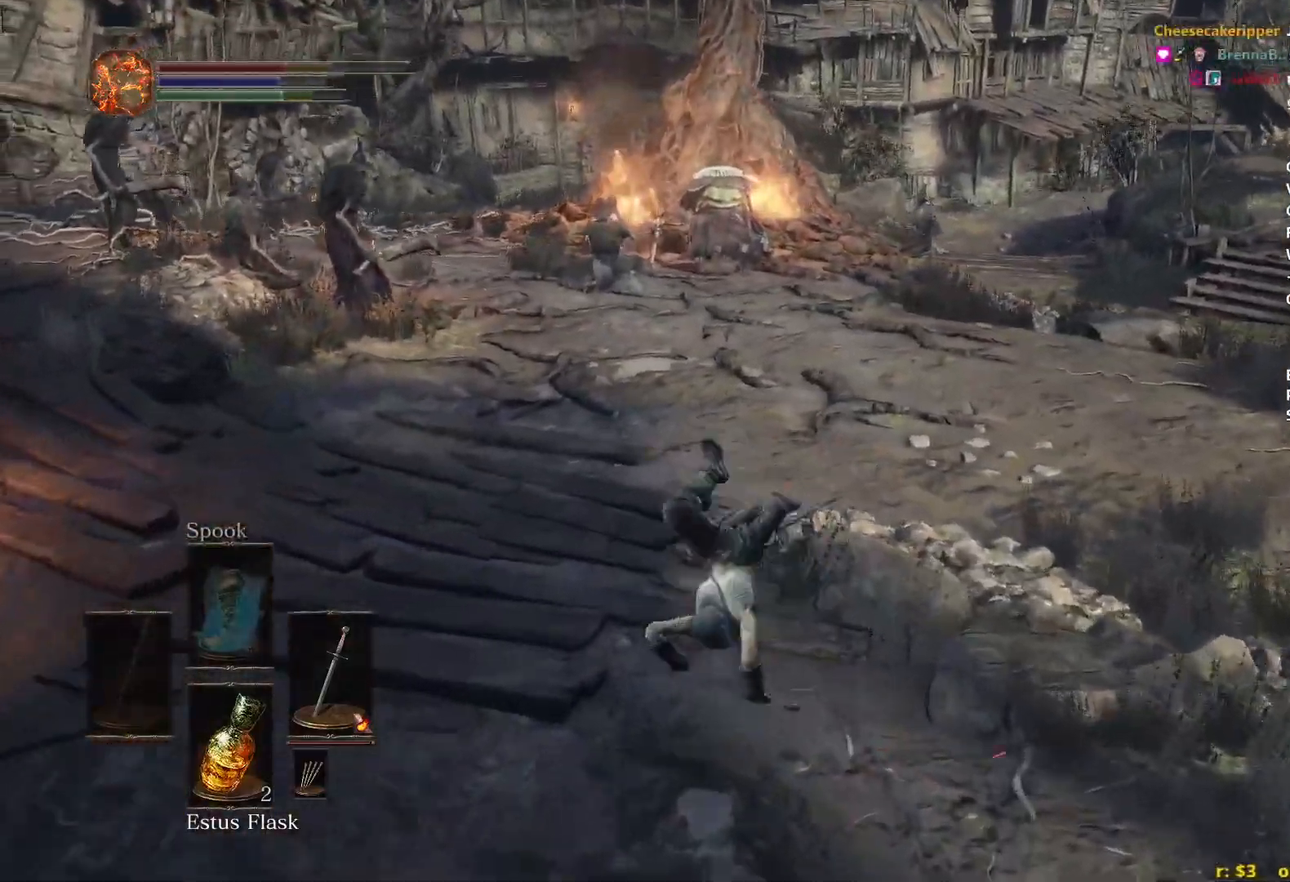
{"buttons": ["B"], "left_stick": "up", "right_stick": "center", "events": []}
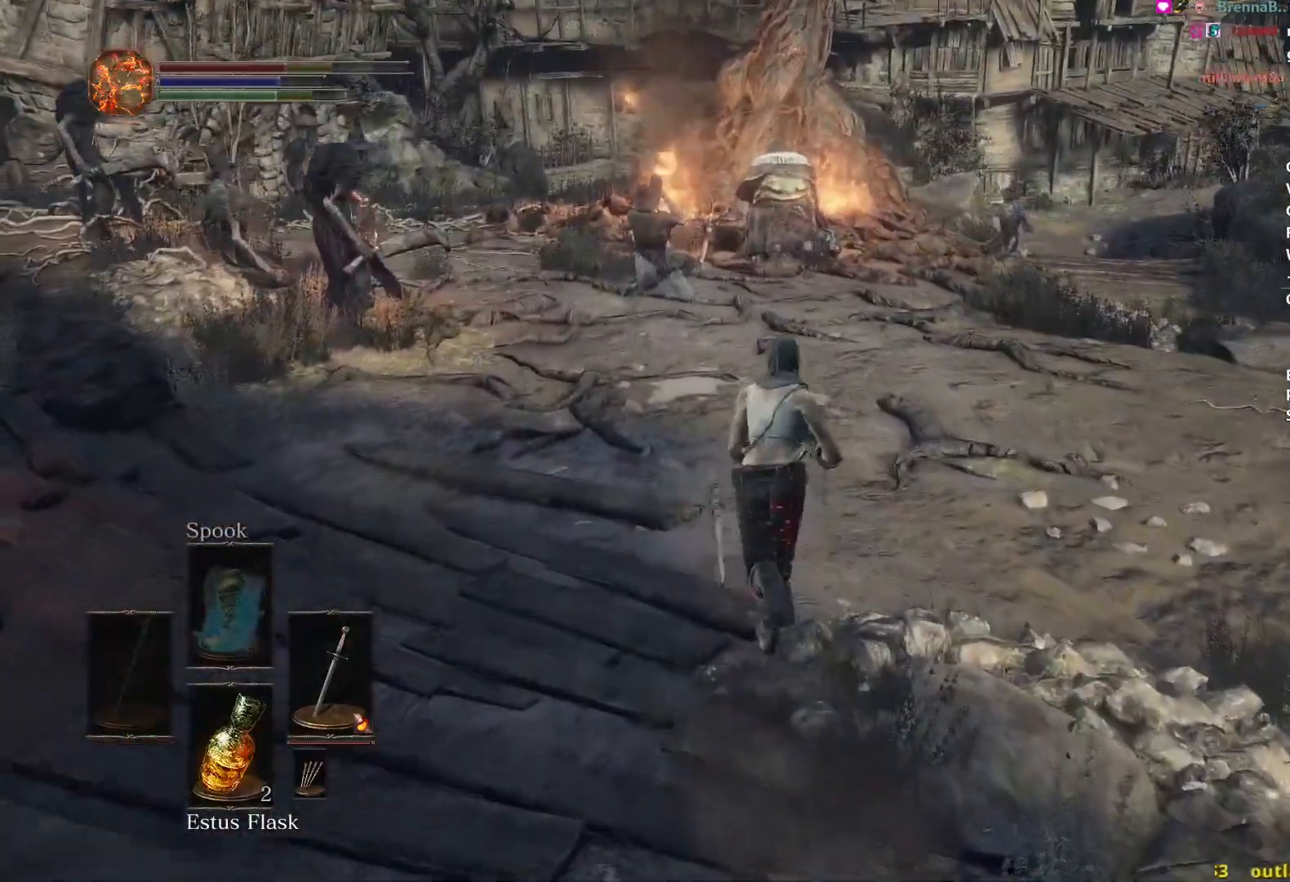
{"buttons": ["B"], "left_stick": "up", "right_stick": "center", "events": []}
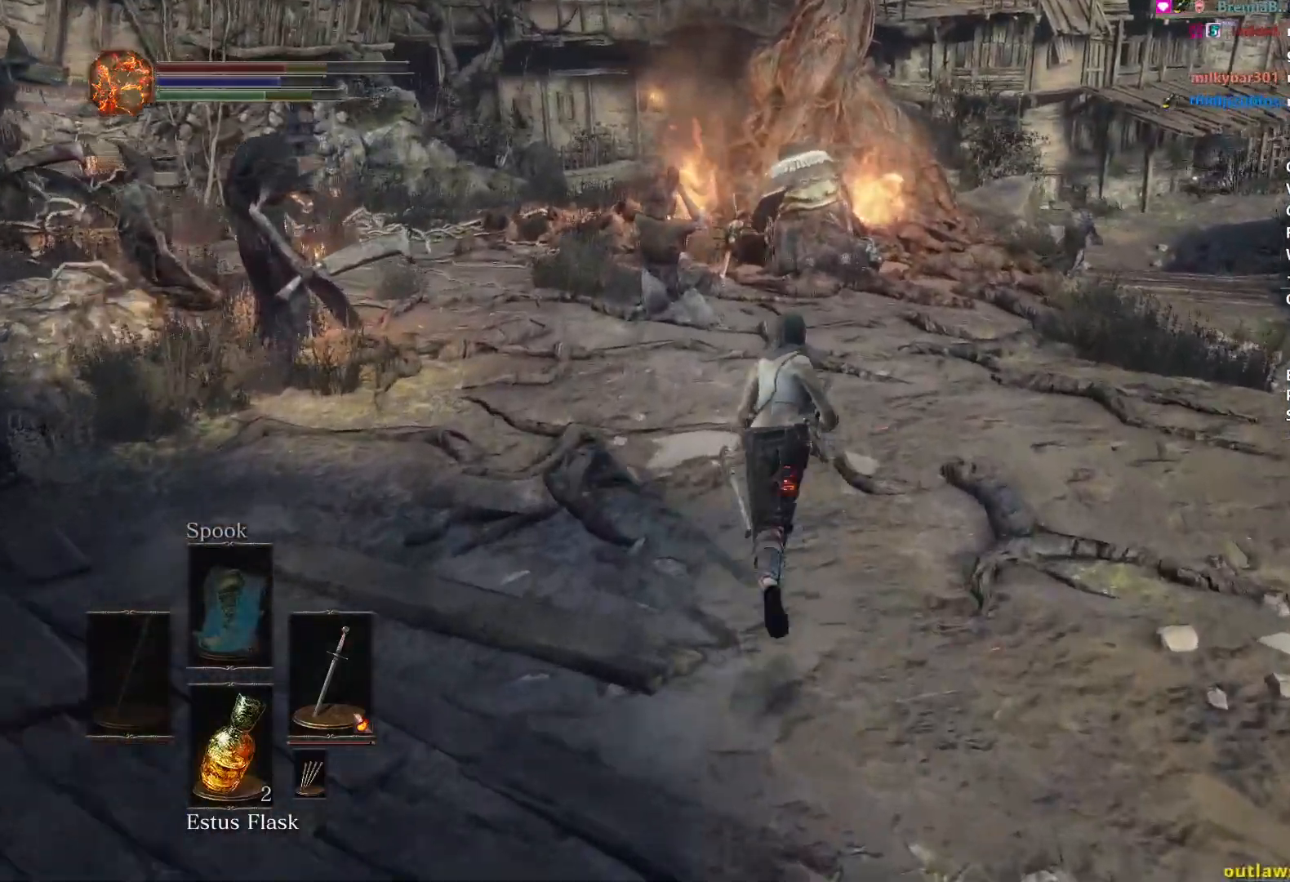
{"buttons": ["B"], "left_stick": "up", "right_stick": "center", "events": [[17, "Y", "down"], [67, "Y", "up"]]}
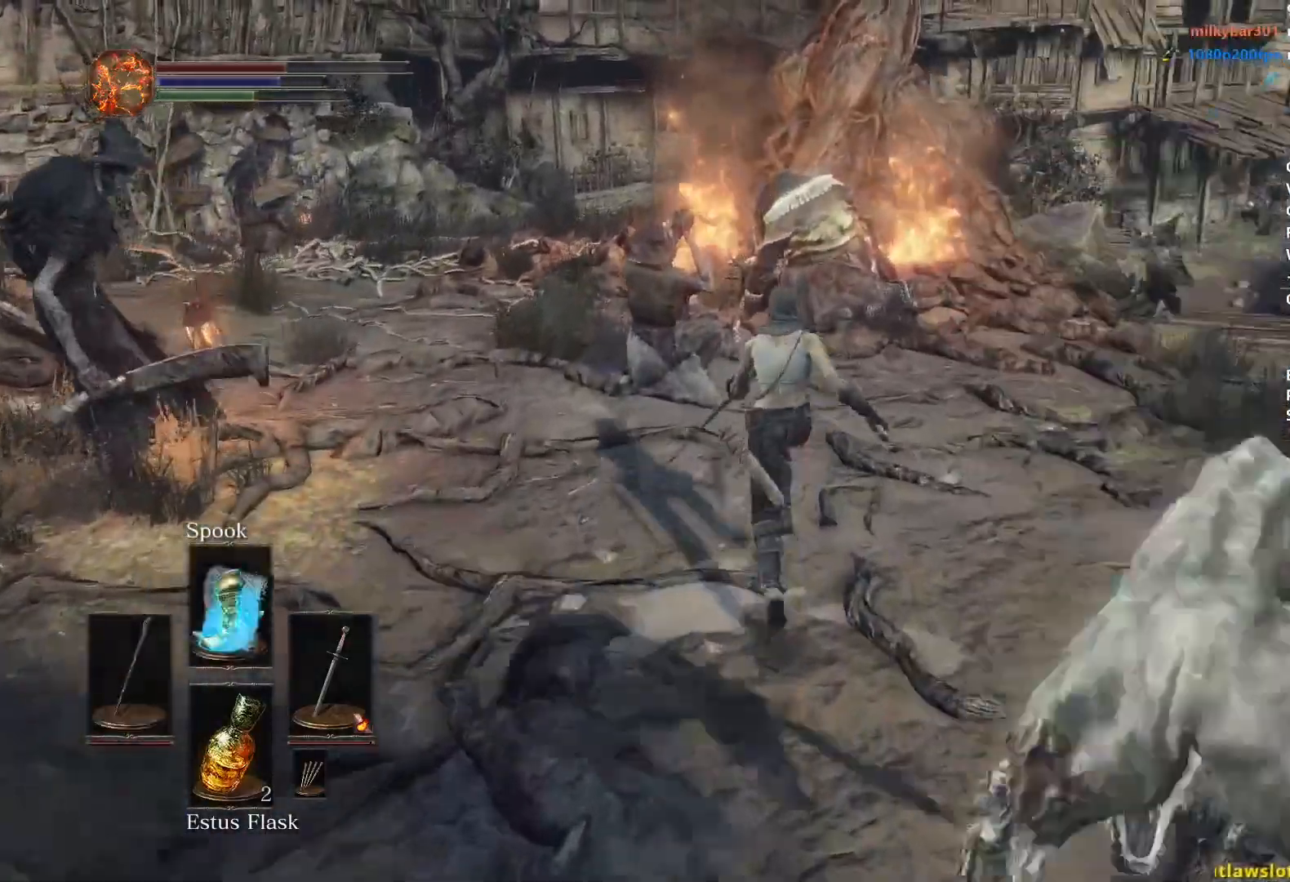
{"buttons": ["B"], "left_stick": "up", "right_stick": "down", "events": [[383, "right_stick", "down"]]}
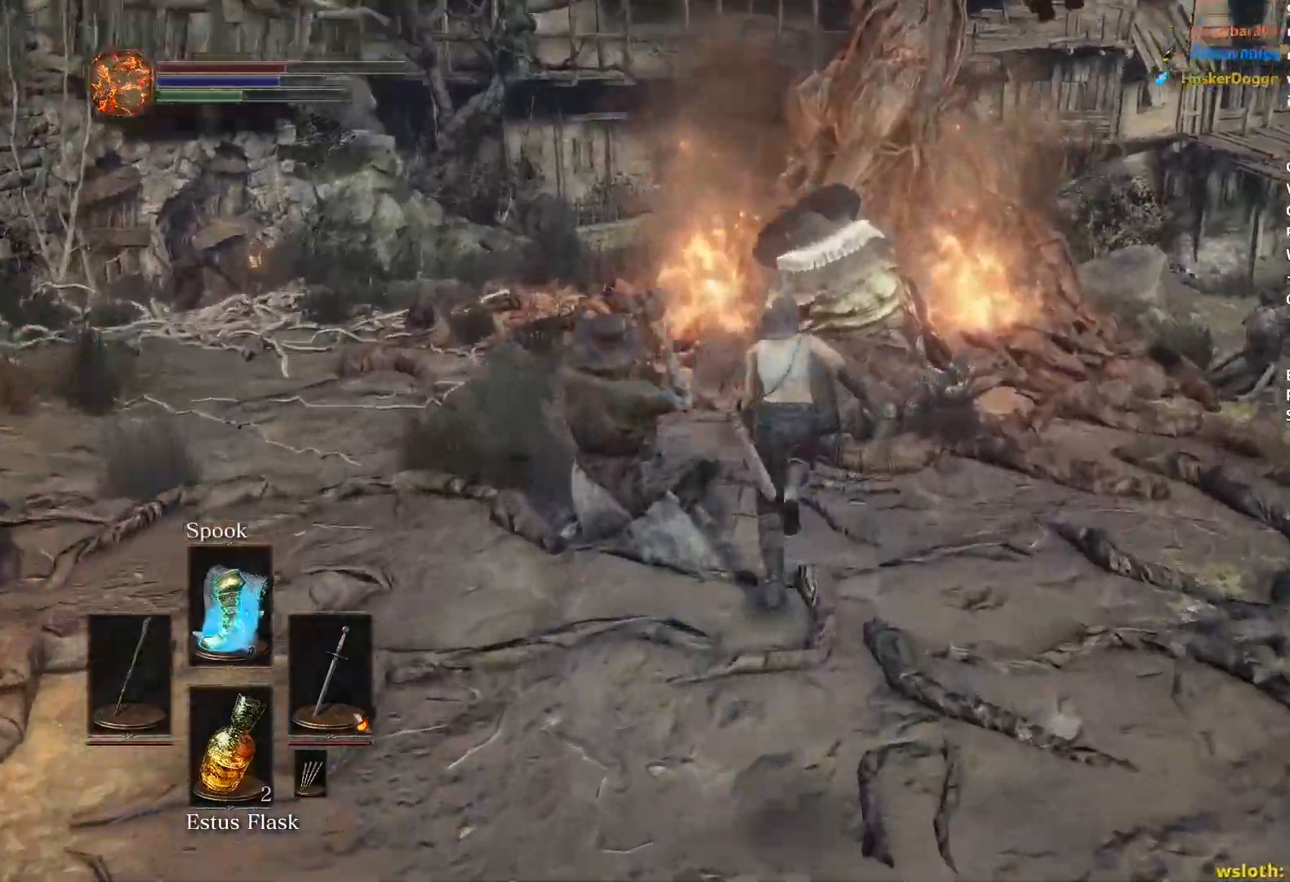
{"buttons": ["B"], "left_stick": "up", "right_stick": "center", "events": [[250, "right_stick", "center"], [417, "A", "down"], [500, "A", "up"]]}
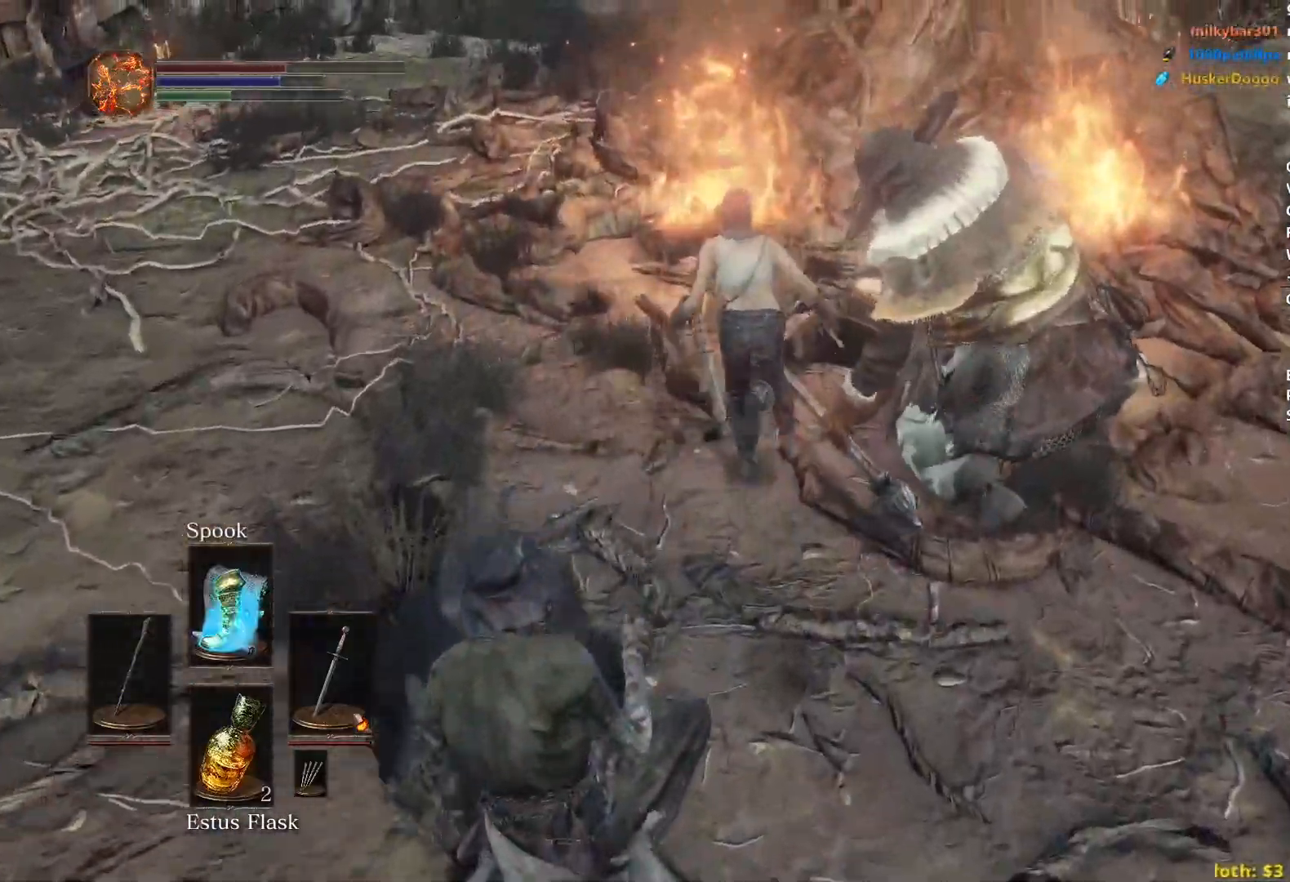
{"buttons": ["B"], "left_stick": "up", "right_stick": "center", "events": [[67, "A", "down"], [150, "A", "up"], [233, "A", "down"], [317, "A", "up"], [383, "A", "down"], [483, "A", "up"]]}
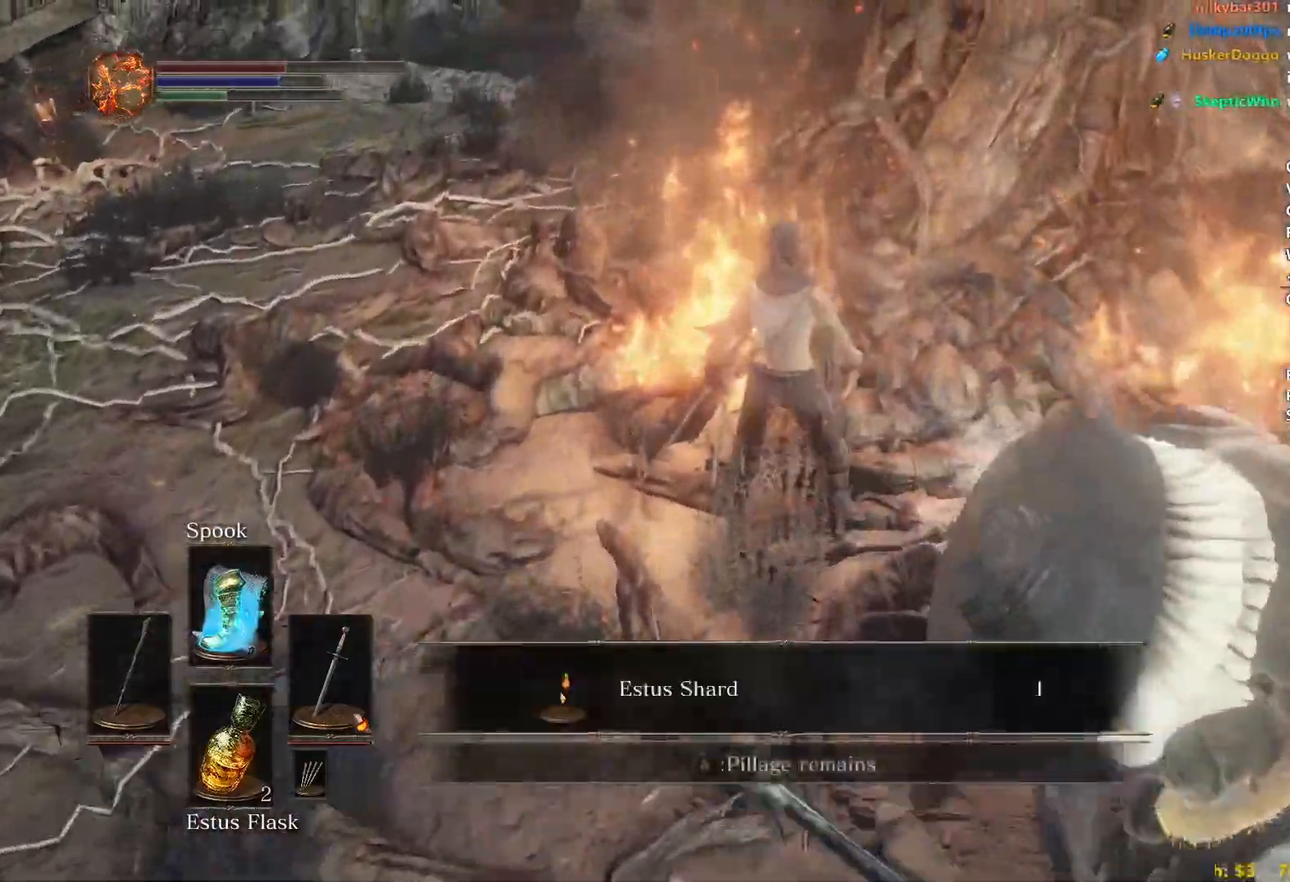
{"buttons": ["A", "B"], "left_stick": "left", "right_stick": "center", "events": [[50, "A", "down"], [133, "left_stick", "up-left"], [150, "A", "up"], [217, "A", "down"], [300, "A", "up"], [383, "A", "down"], [383, "left_stick", "left"], [467, "A", "up"], [500, "A", "down"]]}
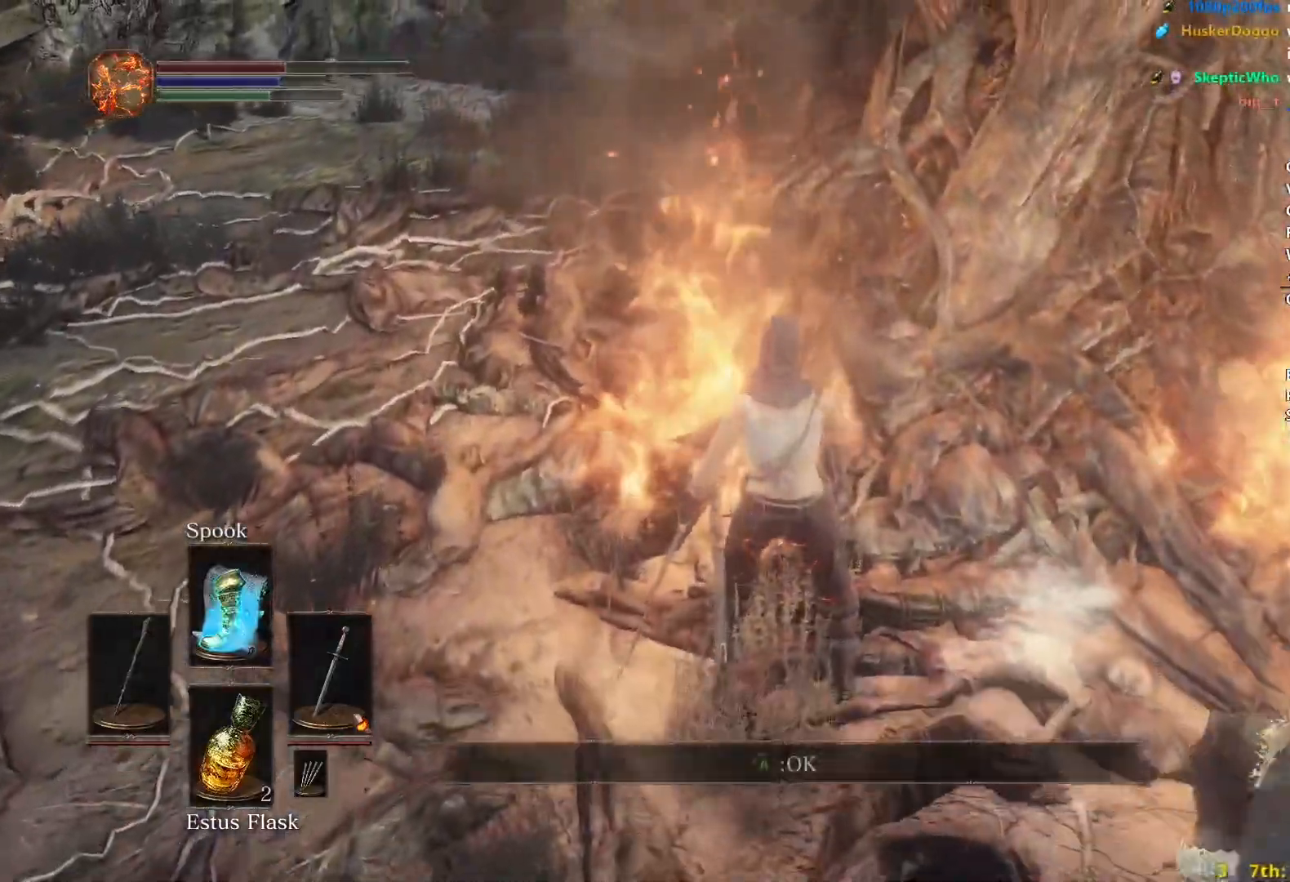
{"buttons": ["B"], "left_stick": "up-left", "right_stick": "right", "events": [[83, "A", "up"], [433, "right_stick", "right"], [467, "left_stick", "up-left"]]}
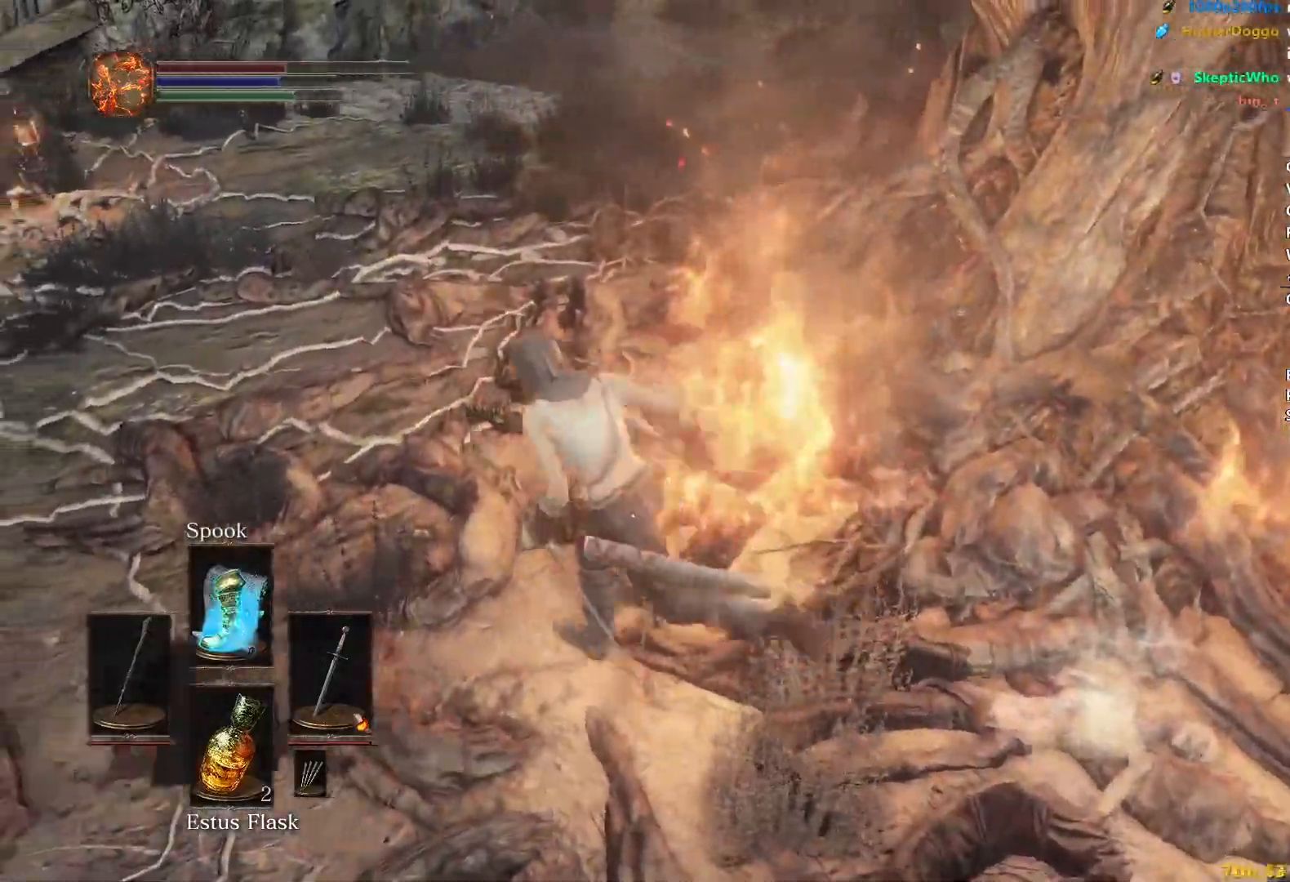
{"buttons": ["B"], "left_stick": "up", "right_stick": "right", "events": [[433, "left_stick", "up"]]}
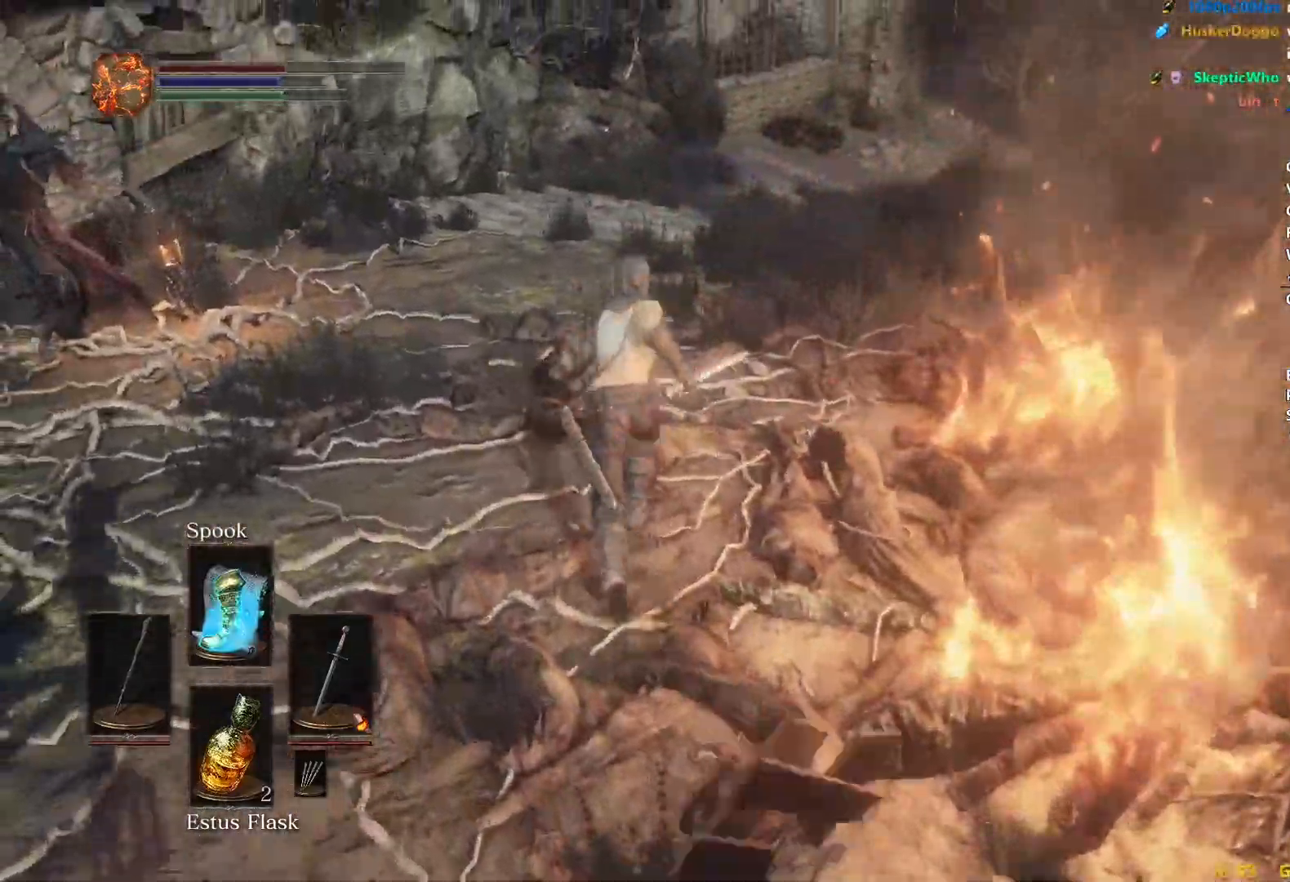
{"buttons": ["B"], "left_stick": "up", "right_stick": "right", "events": []}
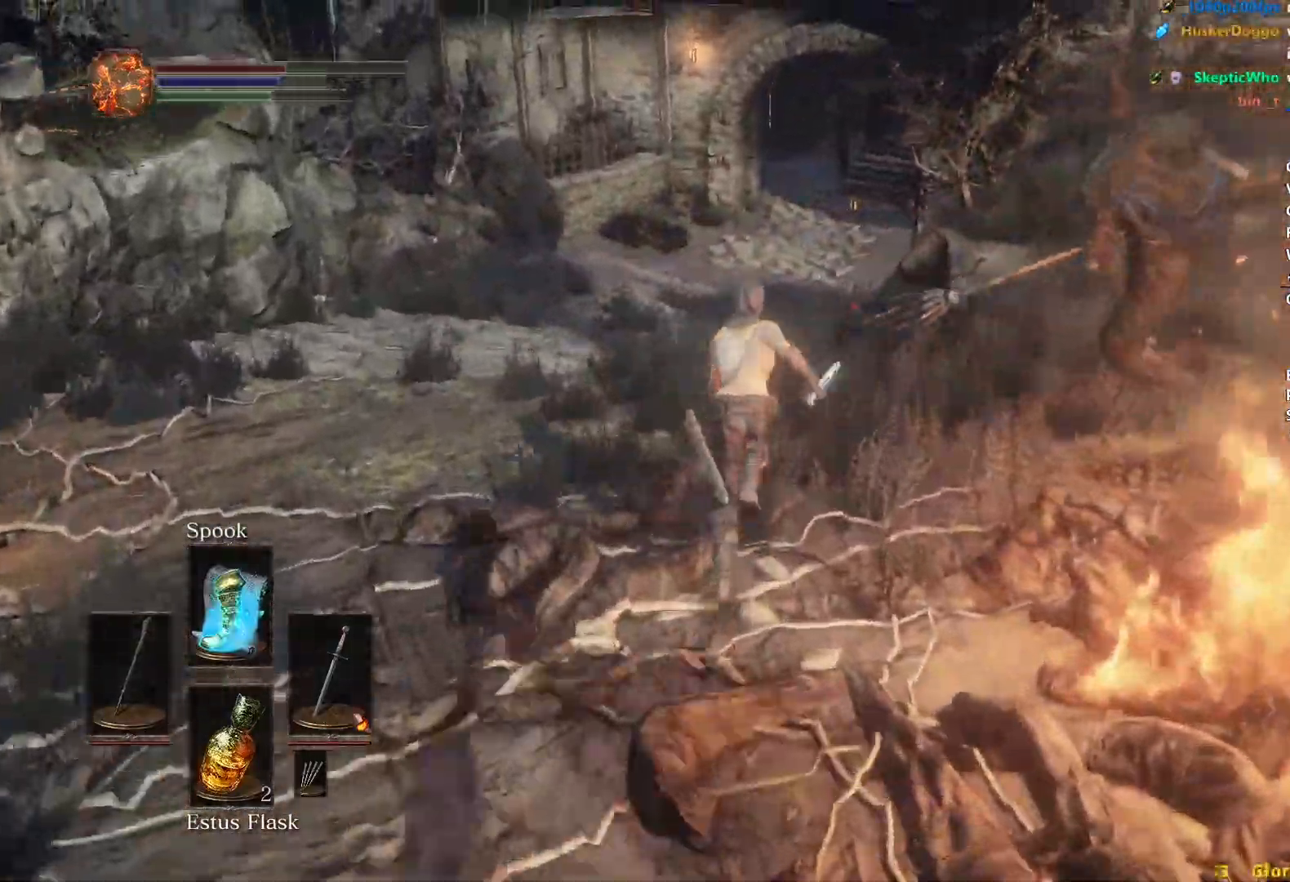
{"buttons": ["B"], "left_stick": "up", "right_stick": "center", "events": [[17, "right_stick", "down-right"], [67, "B", "up"], [133, "B", "down"], [183, "B", "up"], [200, "right_stick", "down"], [383, "B", "down"], [433, "right_stick", "center"]]}
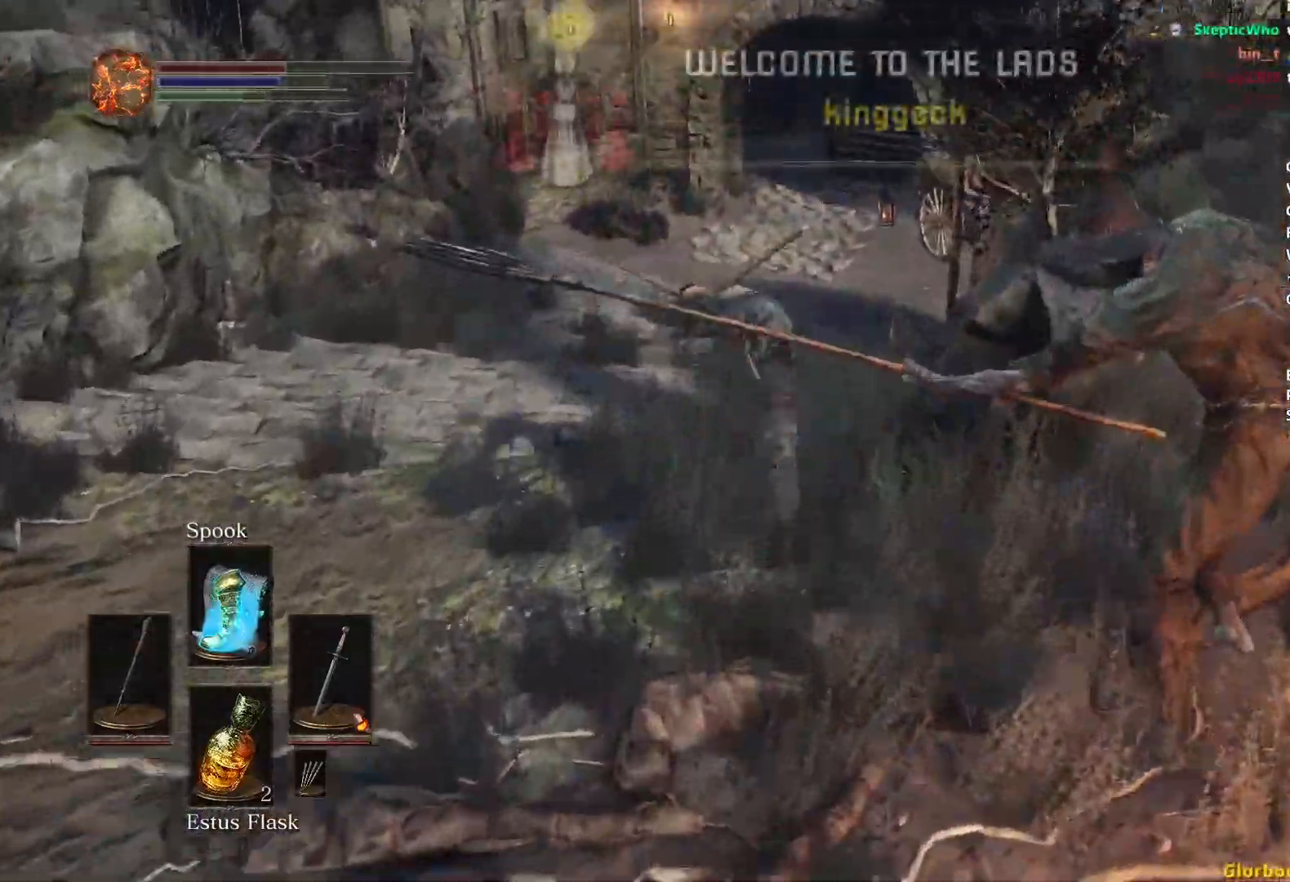
{"buttons": ["B"], "left_stick": "up", "right_stick": "center", "events": [[250, "right_stick", "right"], [450, "right_stick", "center"]]}
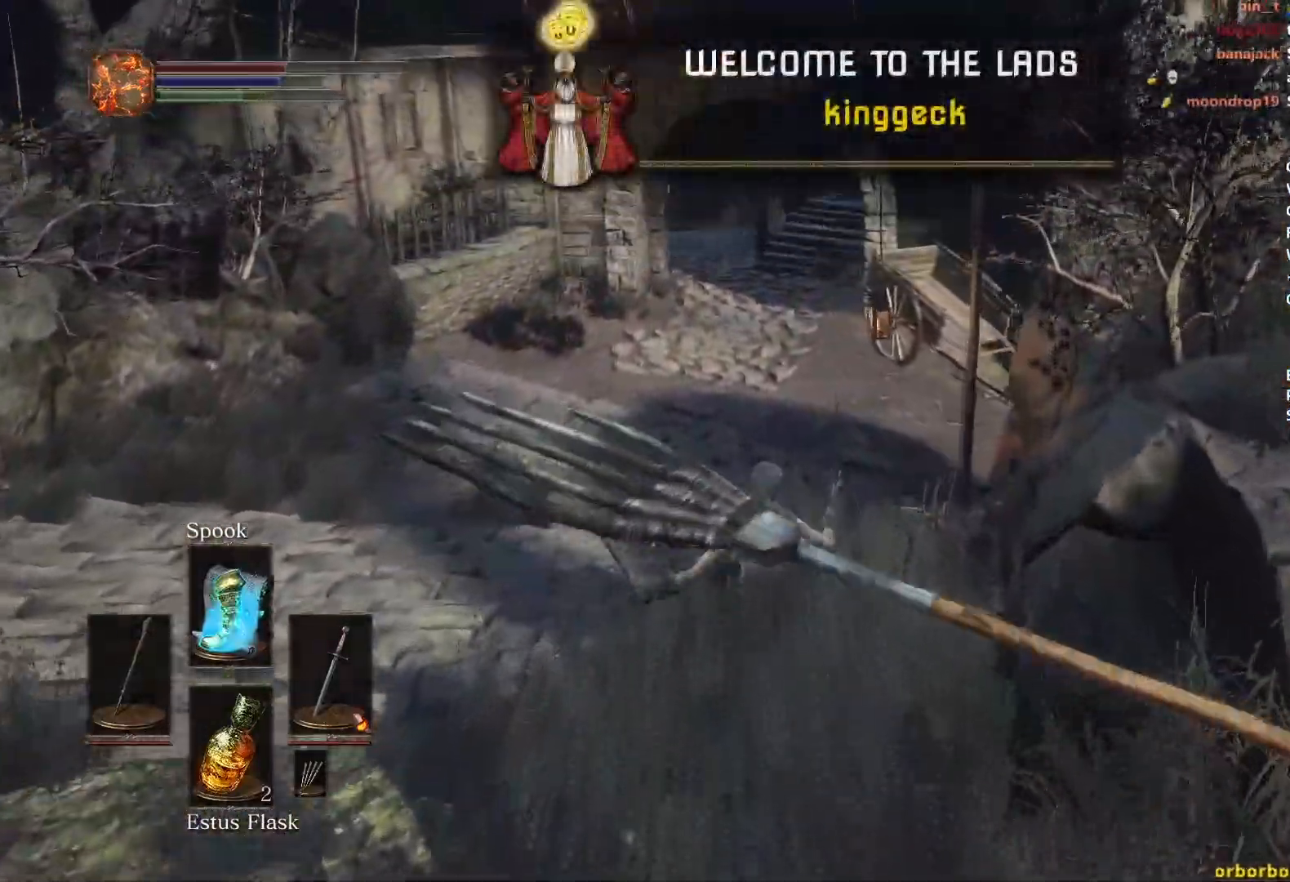
{"buttons": ["B"], "left_stick": "up", "right_stick": "up-right", "events": [[50, "right_stick", "right"], [233, "right_stick", "up-right"]]}
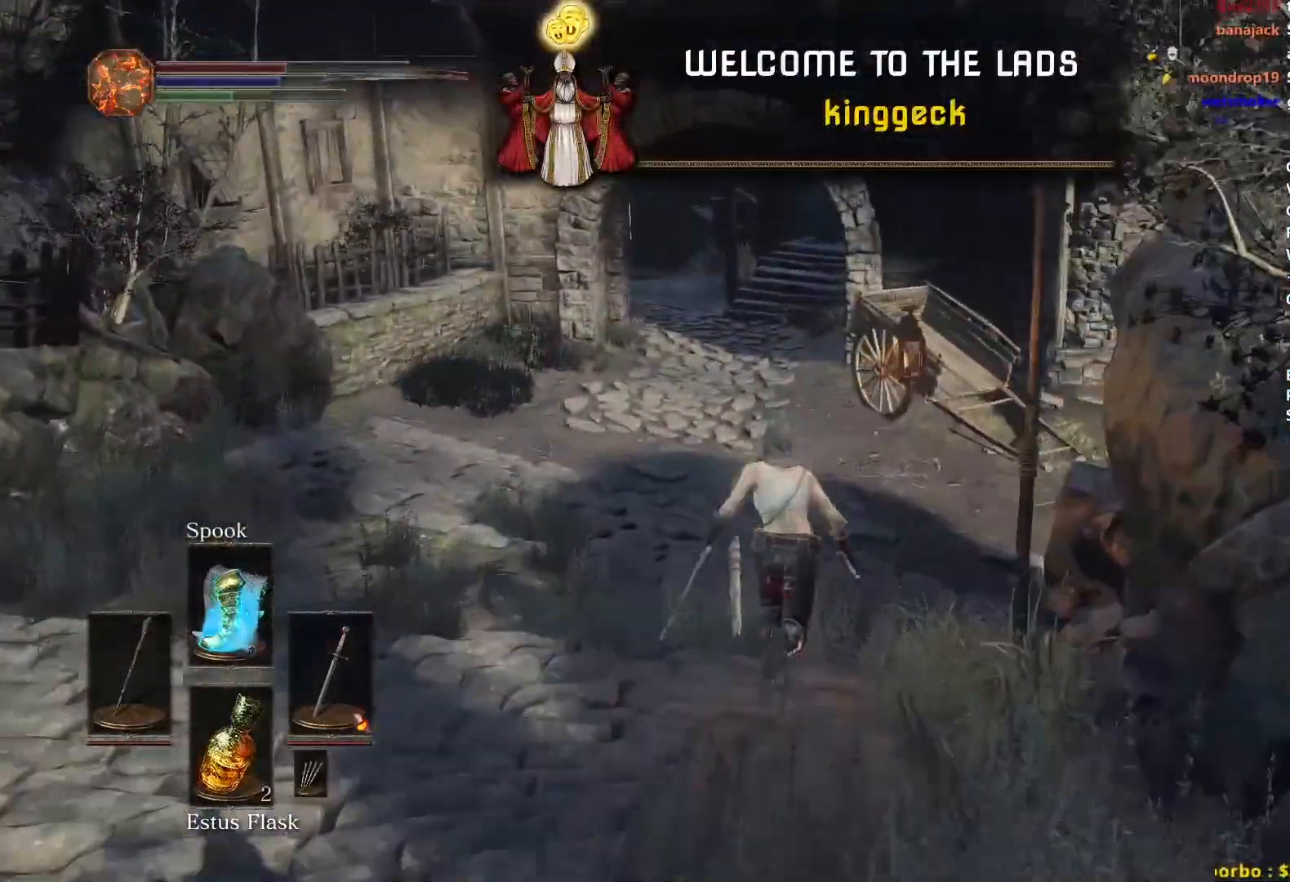
{"buttons": ["B"], "left_stick": "up", "right_stick": "up-right", "events": []}